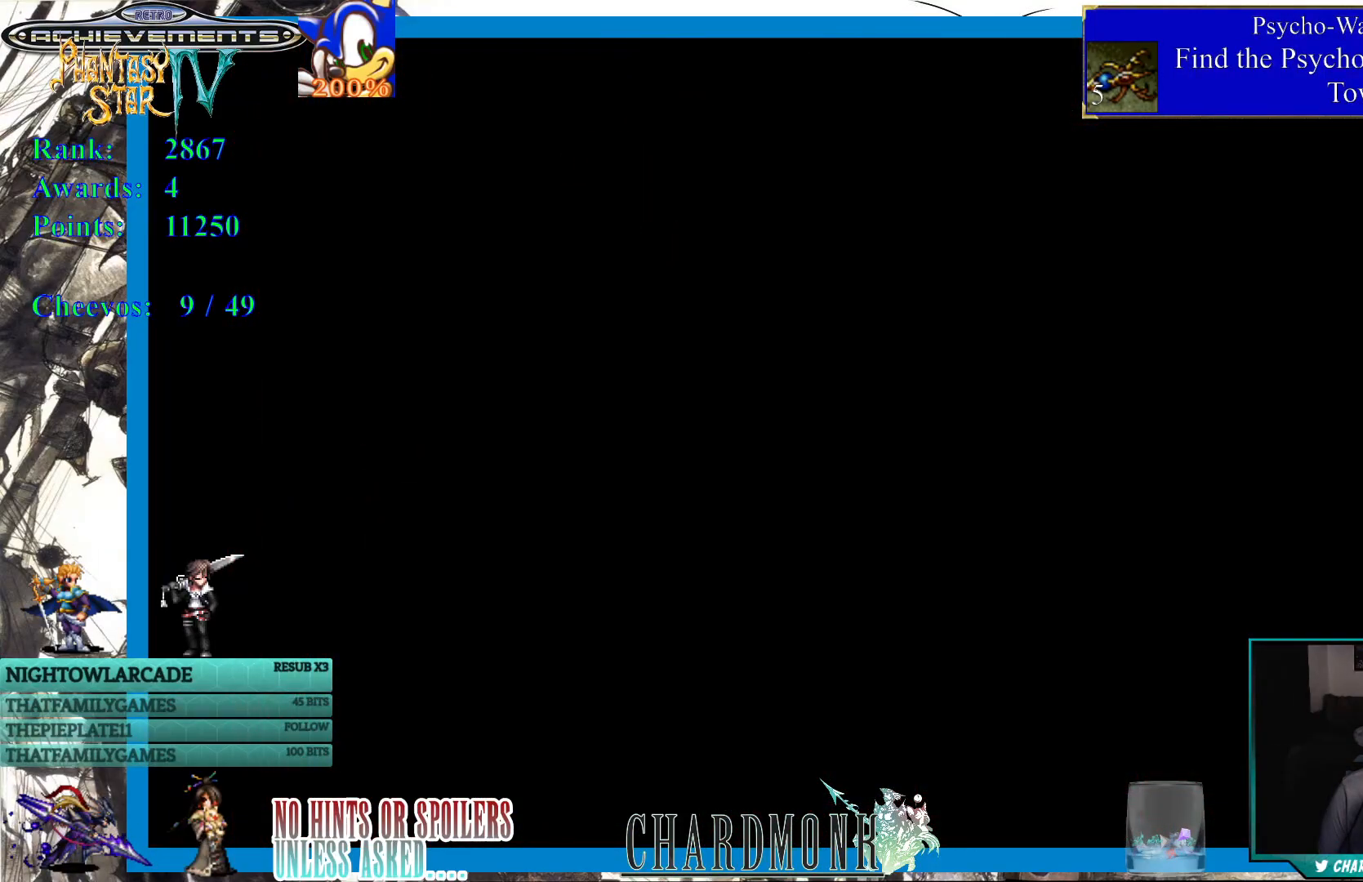
Gameplay with a controller (PlayStation layout); each line is a JSON object with the inputs held at the frame after it. "events" lists button and stick changes between this image and that frame as [ms after this image, input, new state], when the widget could be followed in between.
{"buttons": [], "left_stick": "center", "right_stick": "center", "events": []}
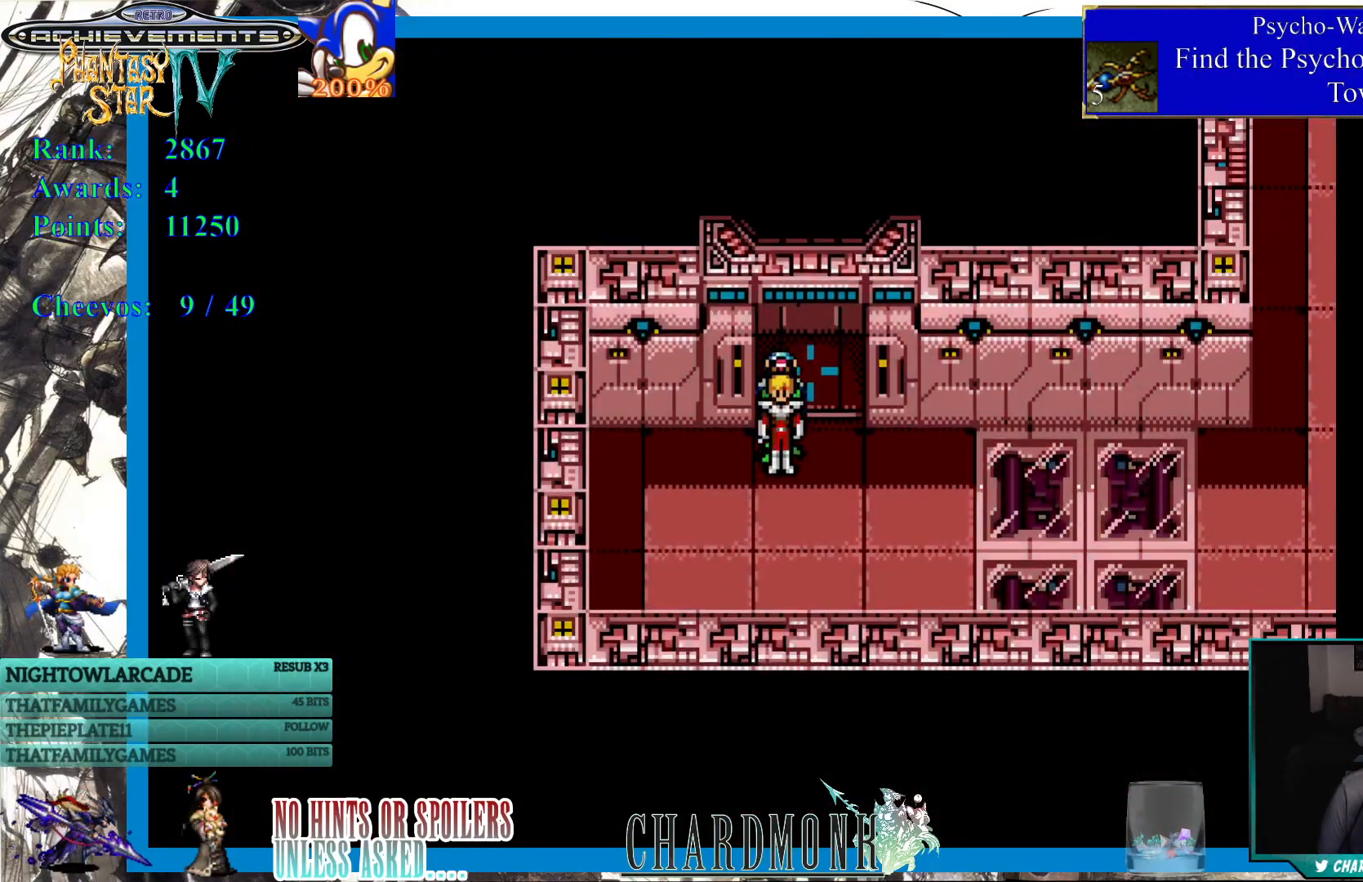
{"buttons": ["DPAD_RIGHT"], "left_stick": "center", "right_stick": "center", "events": [[217, "DPAD_DOWN", "down"], [283, "DPAD_RIGHT", "down"], [333, "DPAD_DOWN", "up"]]}
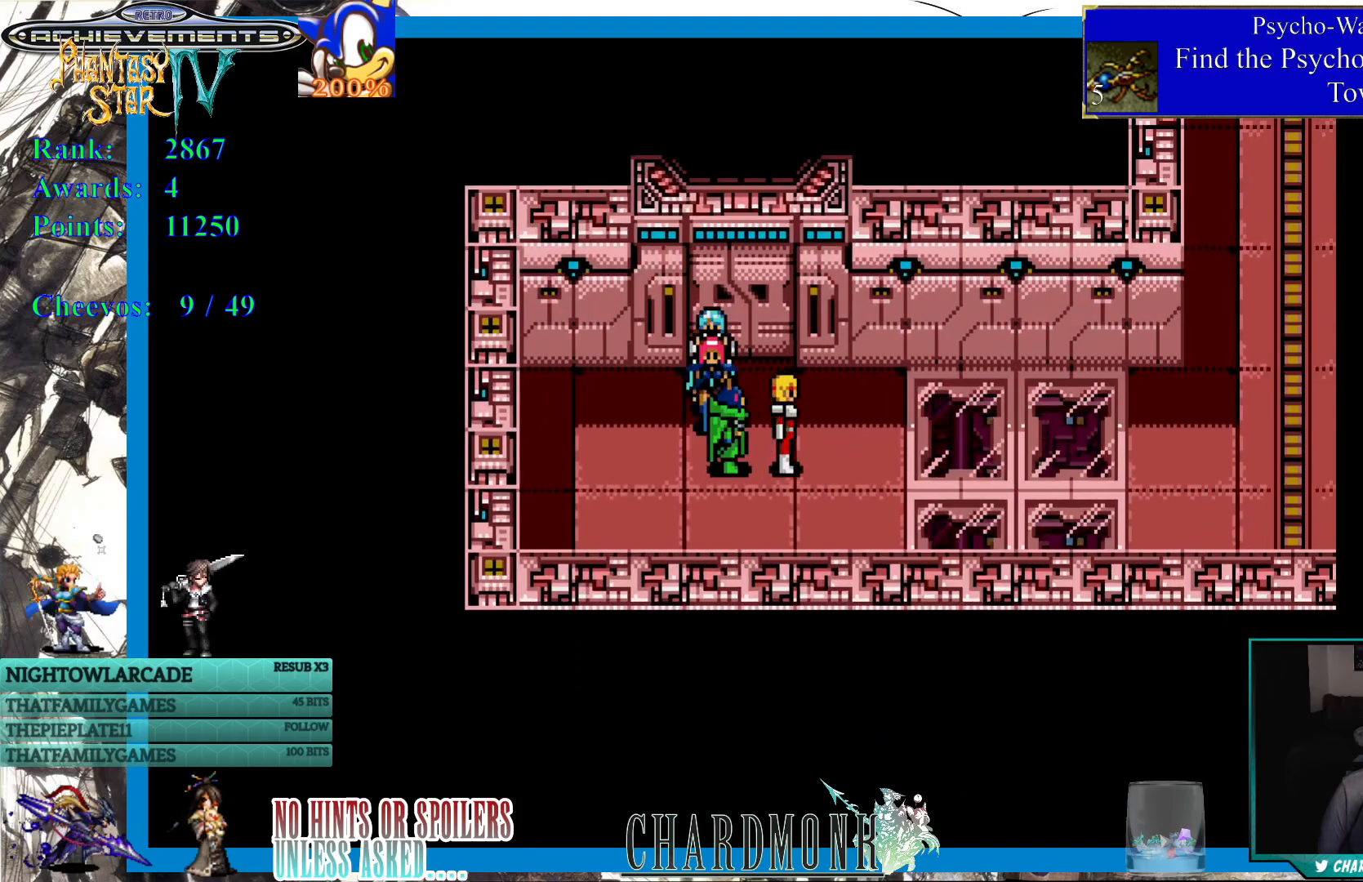
{"buttons": ["DPAD_RIGHT"], "left_stick": "center", "right_stick": "center", "events": []}
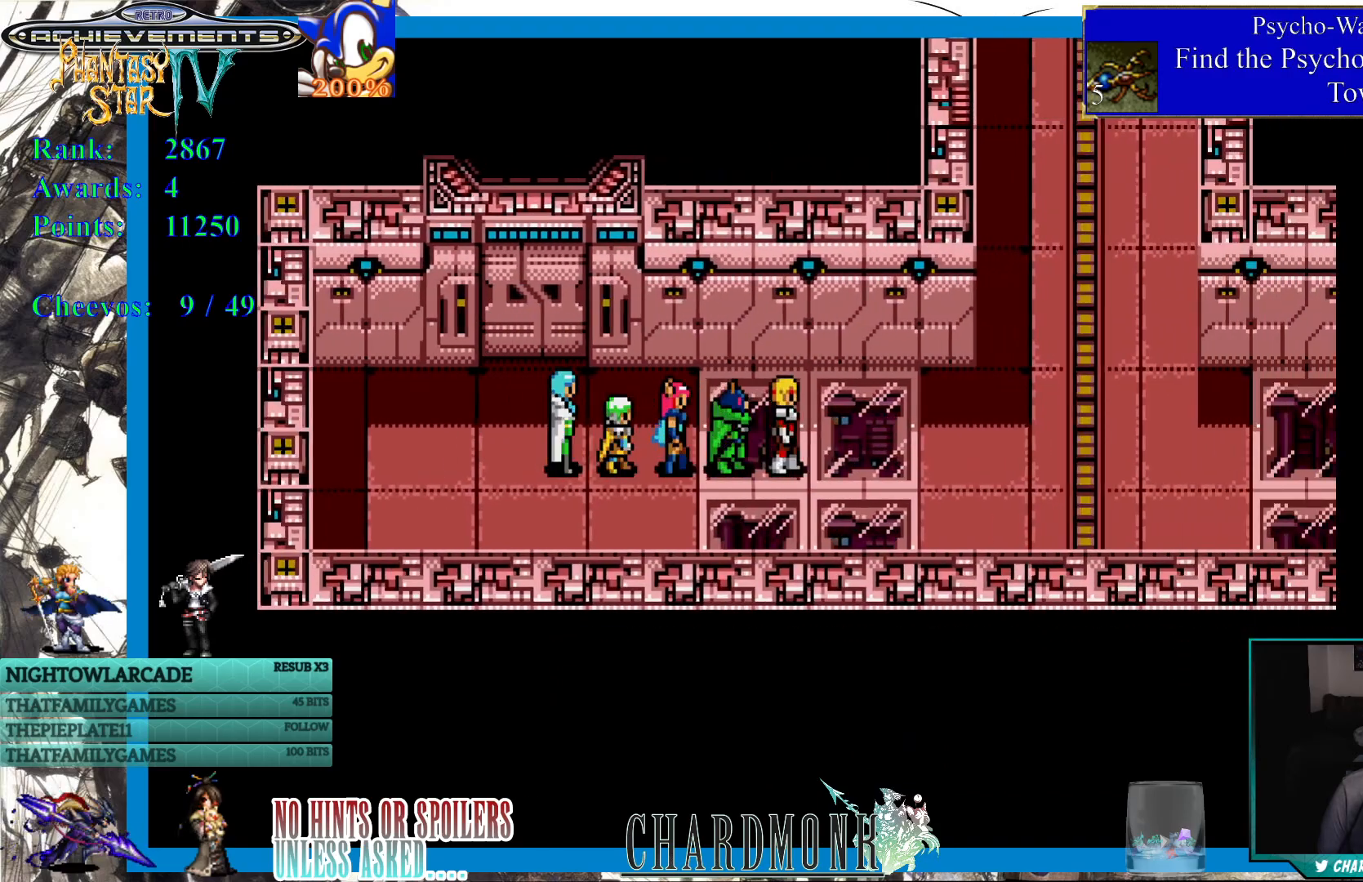
{"buttons": ["DPAD_RIGHT"], "left_stick": "center", "right_stick": "center", "events": []}
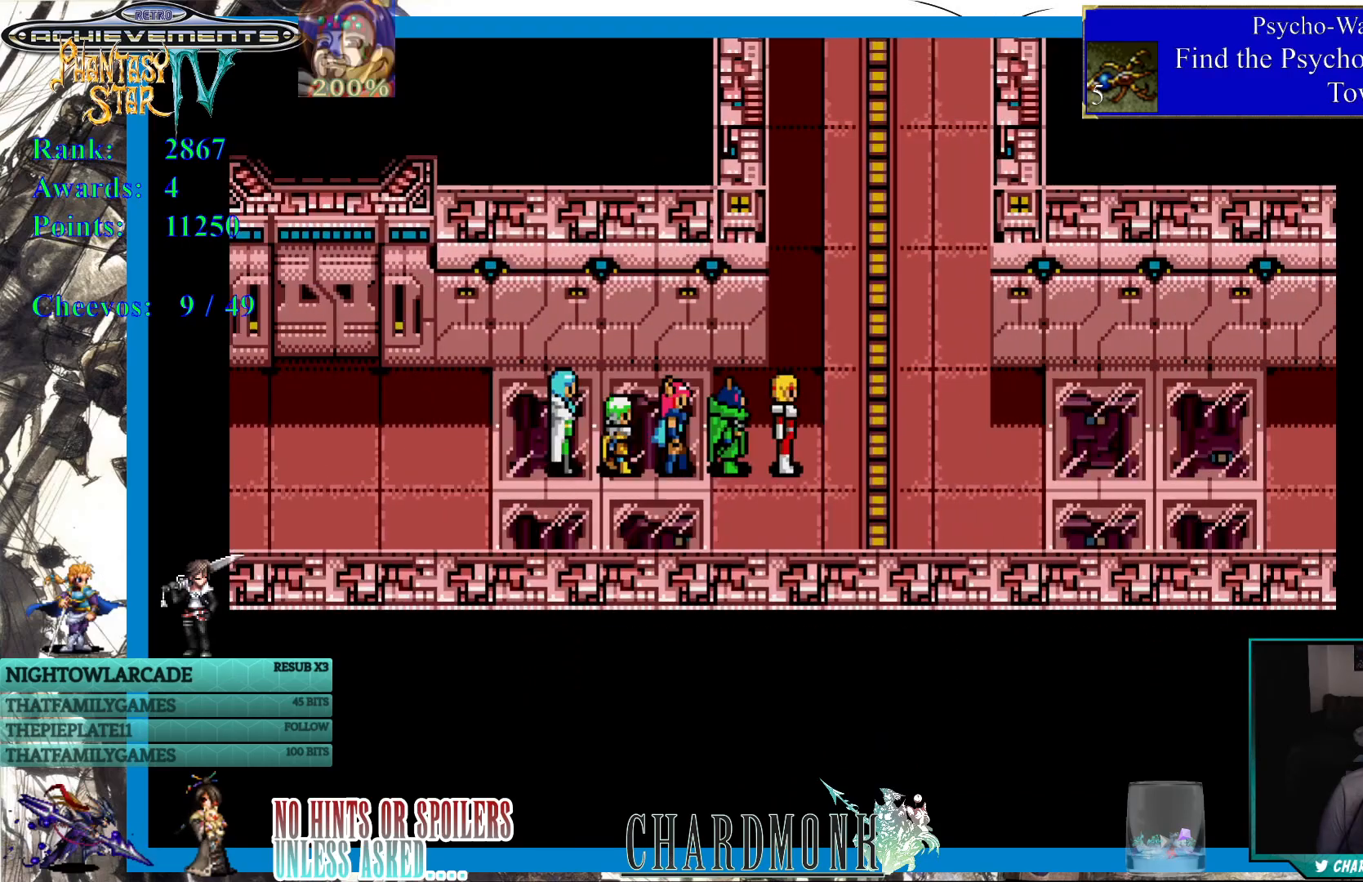
{"buttons": [], "left_stick": "center", "right_stick": "center", "events": [[100, "DPAD_RIGHT", "up"]]}
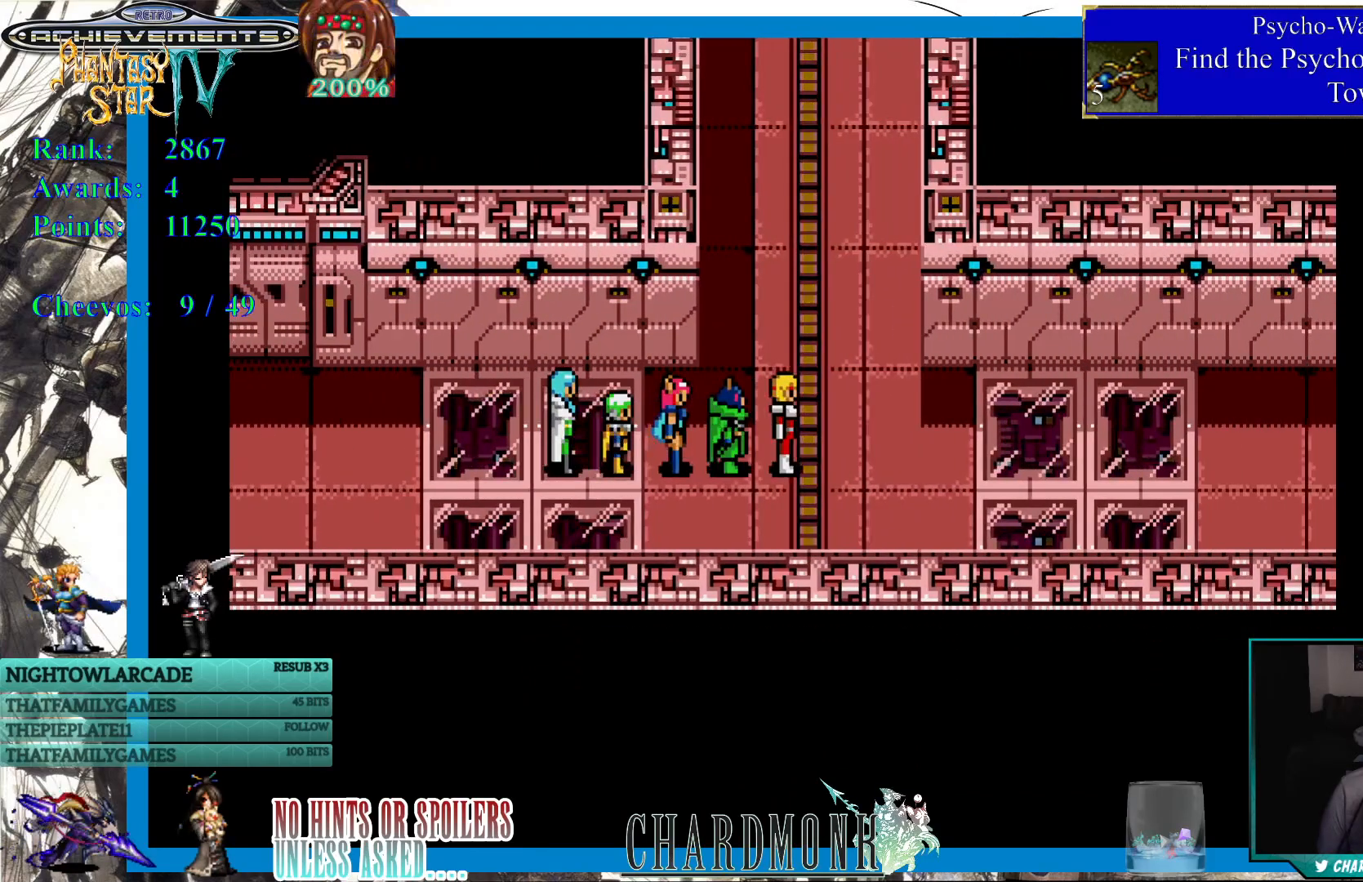
{"buttons": ["DPAD_UP"], "left_stick": "center", "right_stick": "center", "events": [[100, "DPAD_UP", "down"]]}
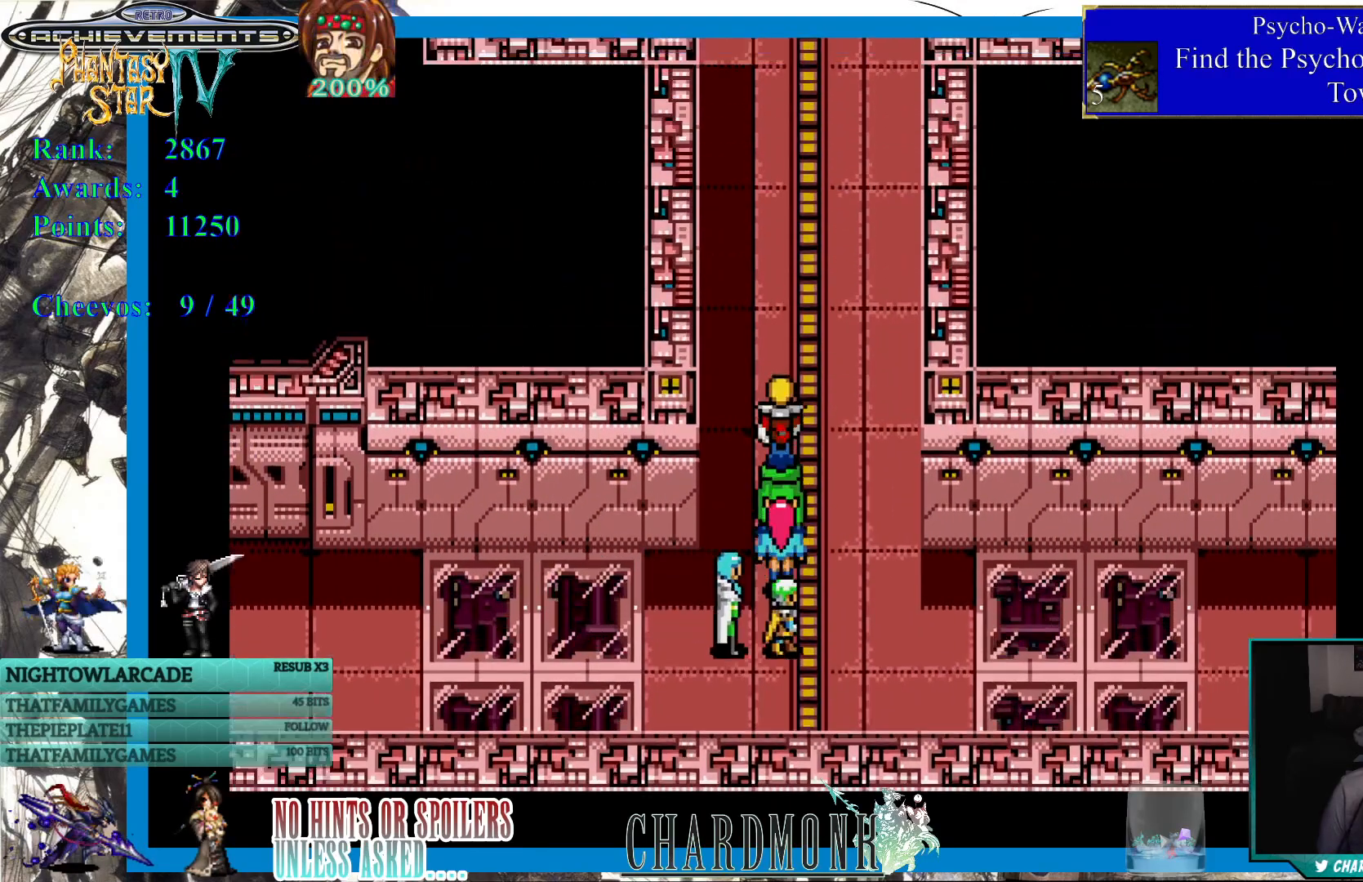
{"buttons": [], "left_stick": "center", "right_stick": "center", "events": [[433, "DPAD_UP", "up"]]}
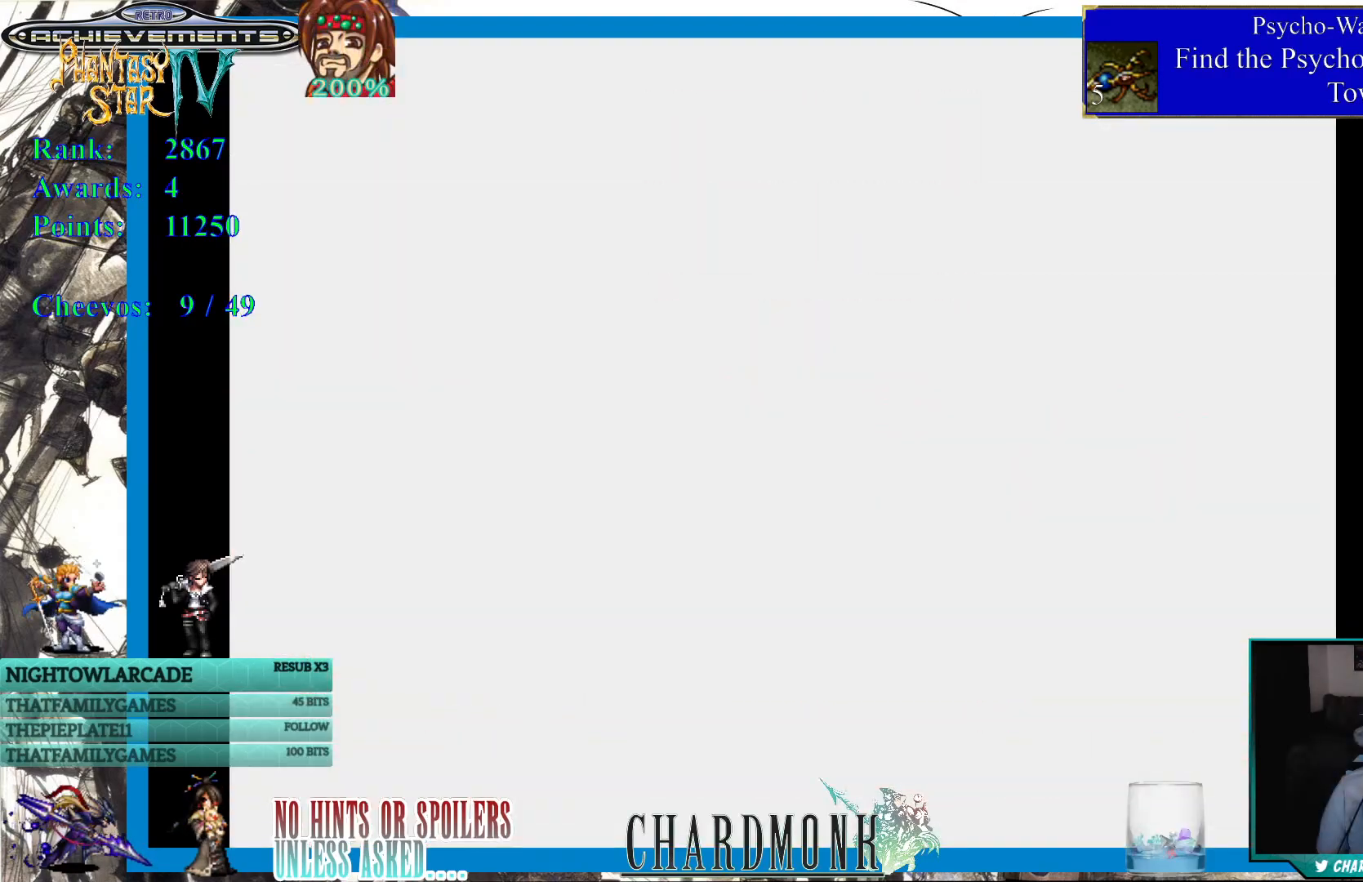
{"buttons": [], "left_stick": "center", "right_stick": "center", "events": []}
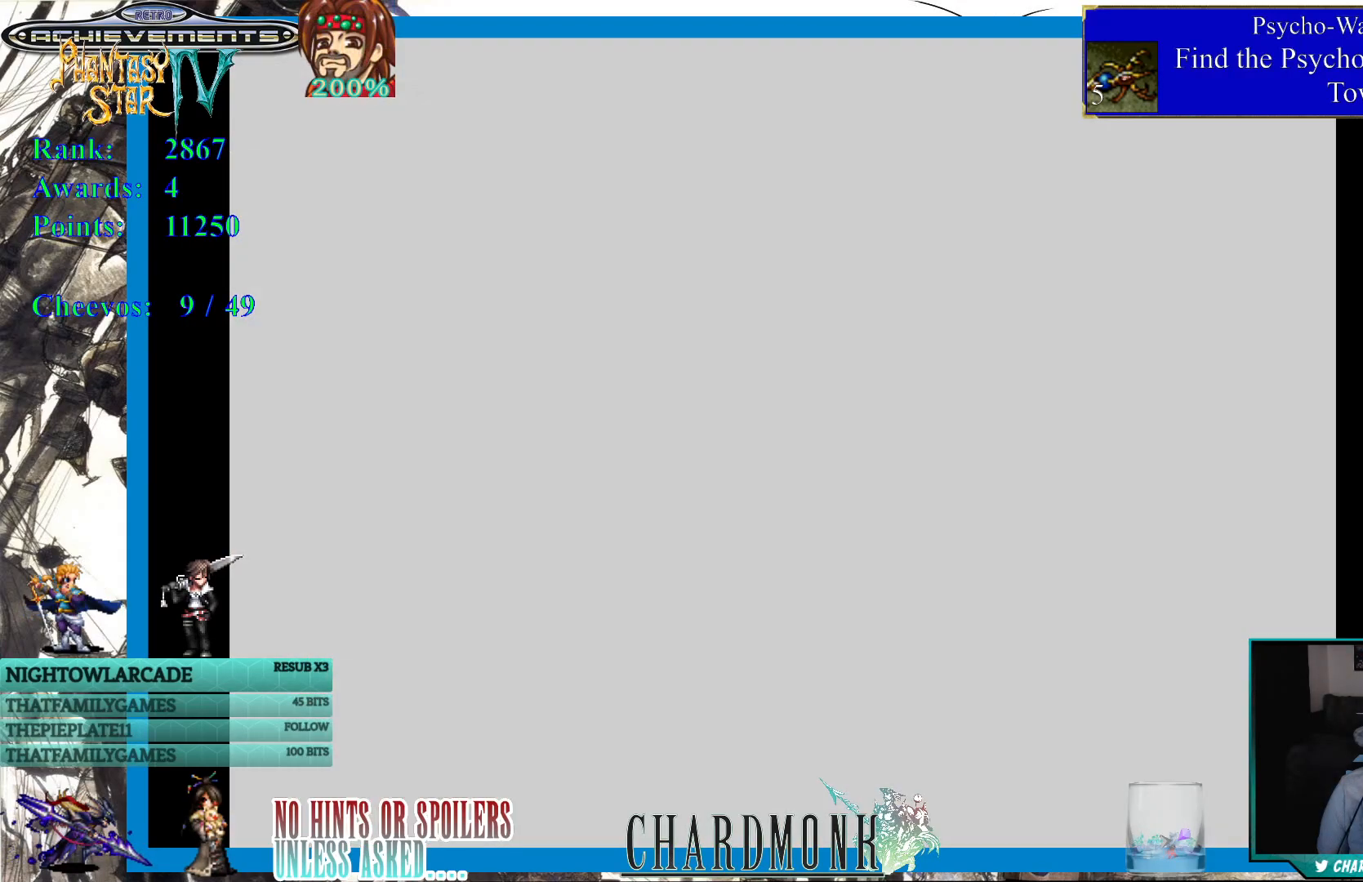
{"buttons": [], "left_stick": "center", "right_stick": "center", "events": []}
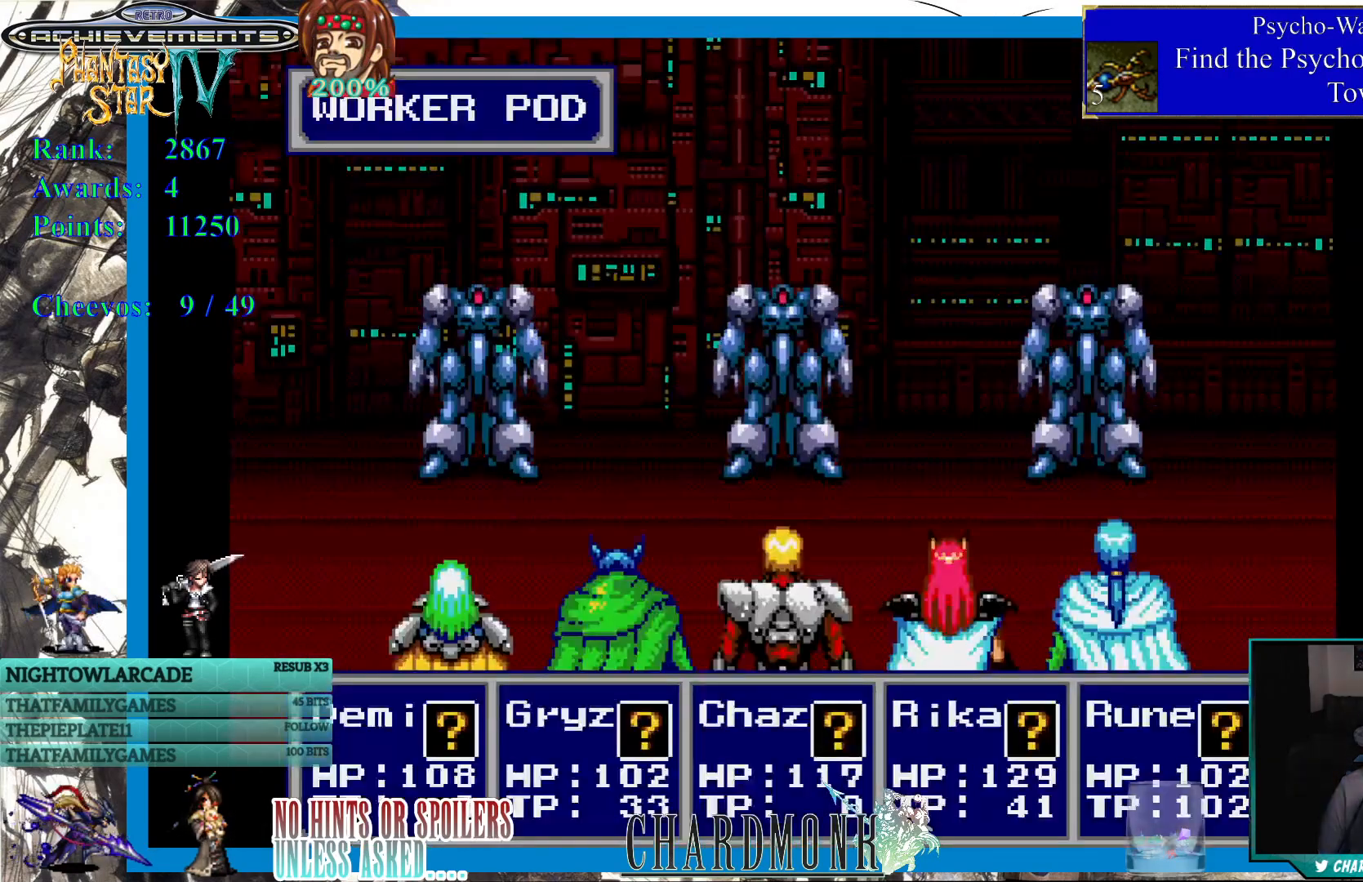
{"buttons": [], "left_stick": "center", "right_stick": "center", "events": []}
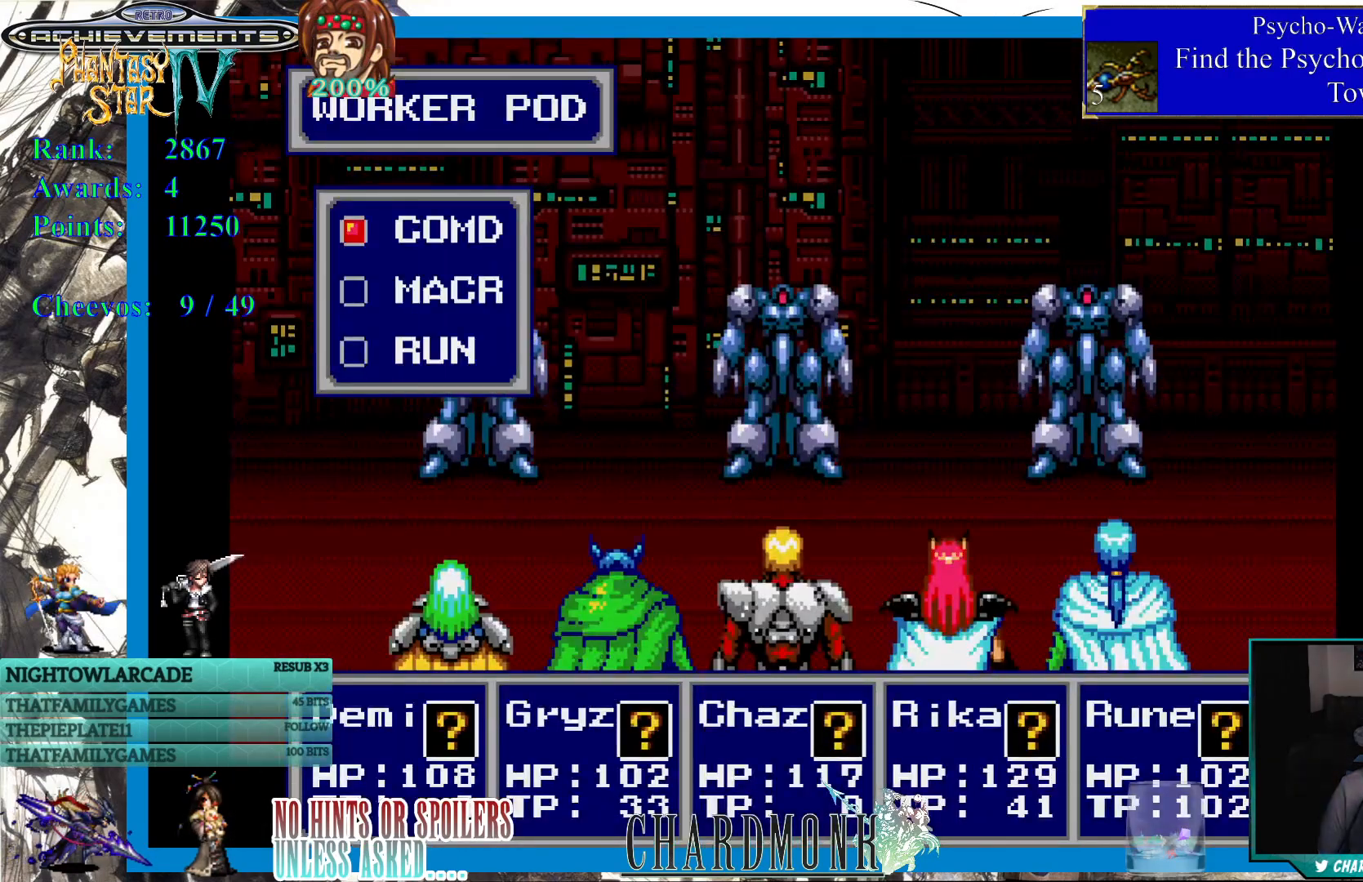
{"buttons": [], "left_stick": "center", "right_stick": "center", "events": []}
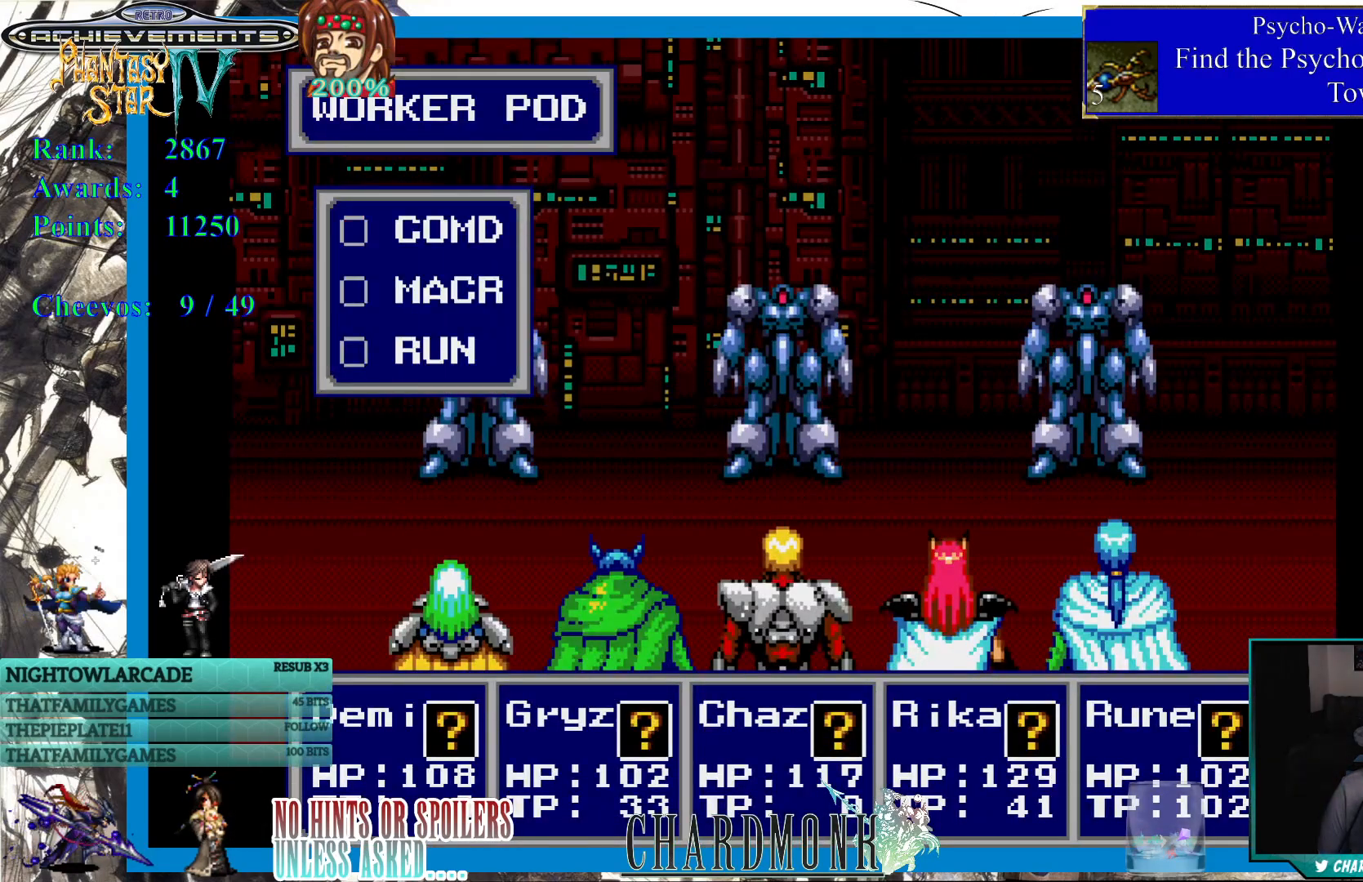
{"buttons": [], "left_stick": "center", "right_stick": "center", "events": [[33, "CIRCLE", "down"], [150, "CIRCLE", "up"], [333, "CIRCLE", "down"], [433, "CIRCLE", "up"]]}
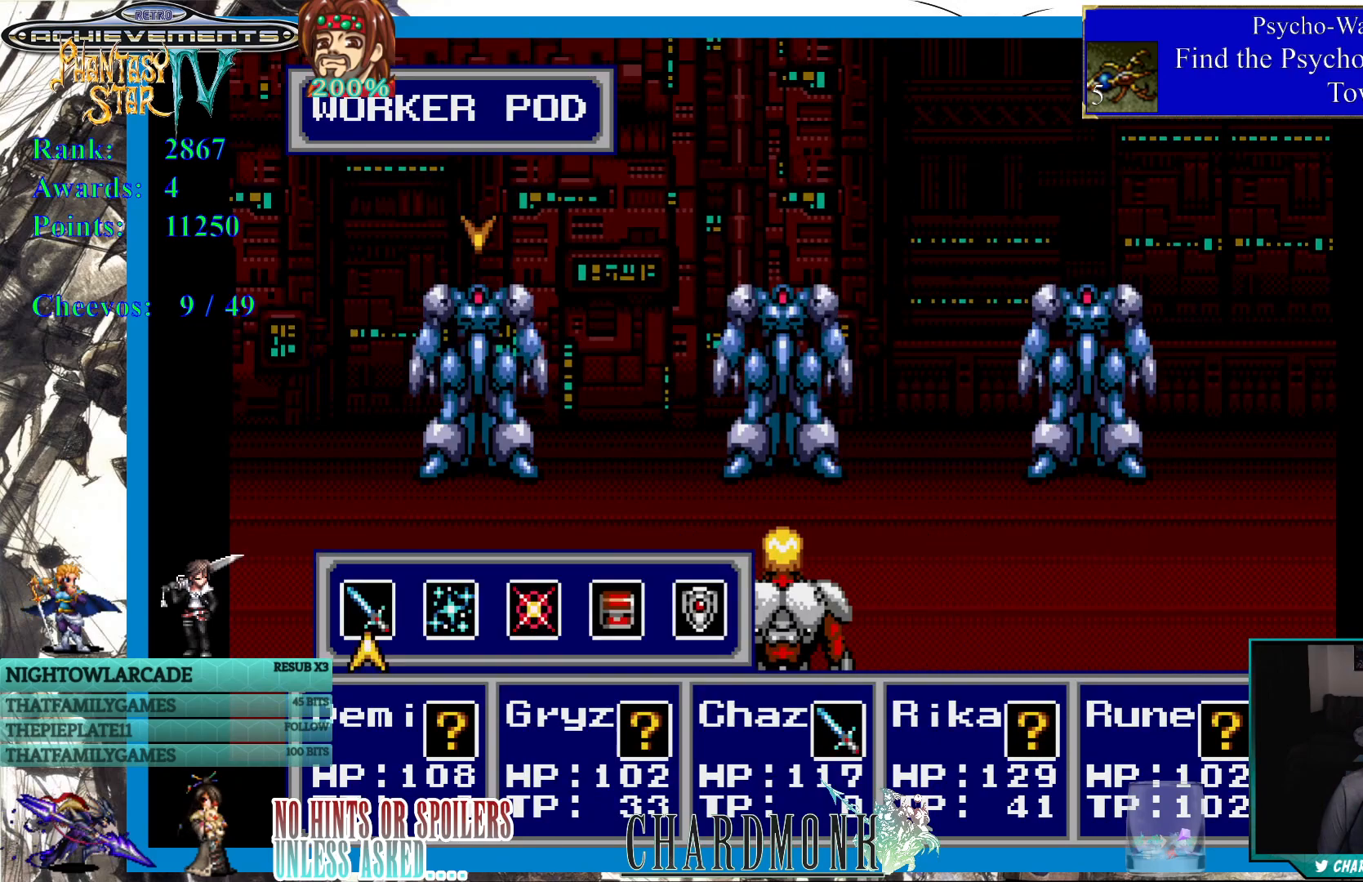
{"buttons": ["CIRCLE"], "left_stick": "center", "right_stick": "center", "events": [[450, "CIRCLE", "down"]]}
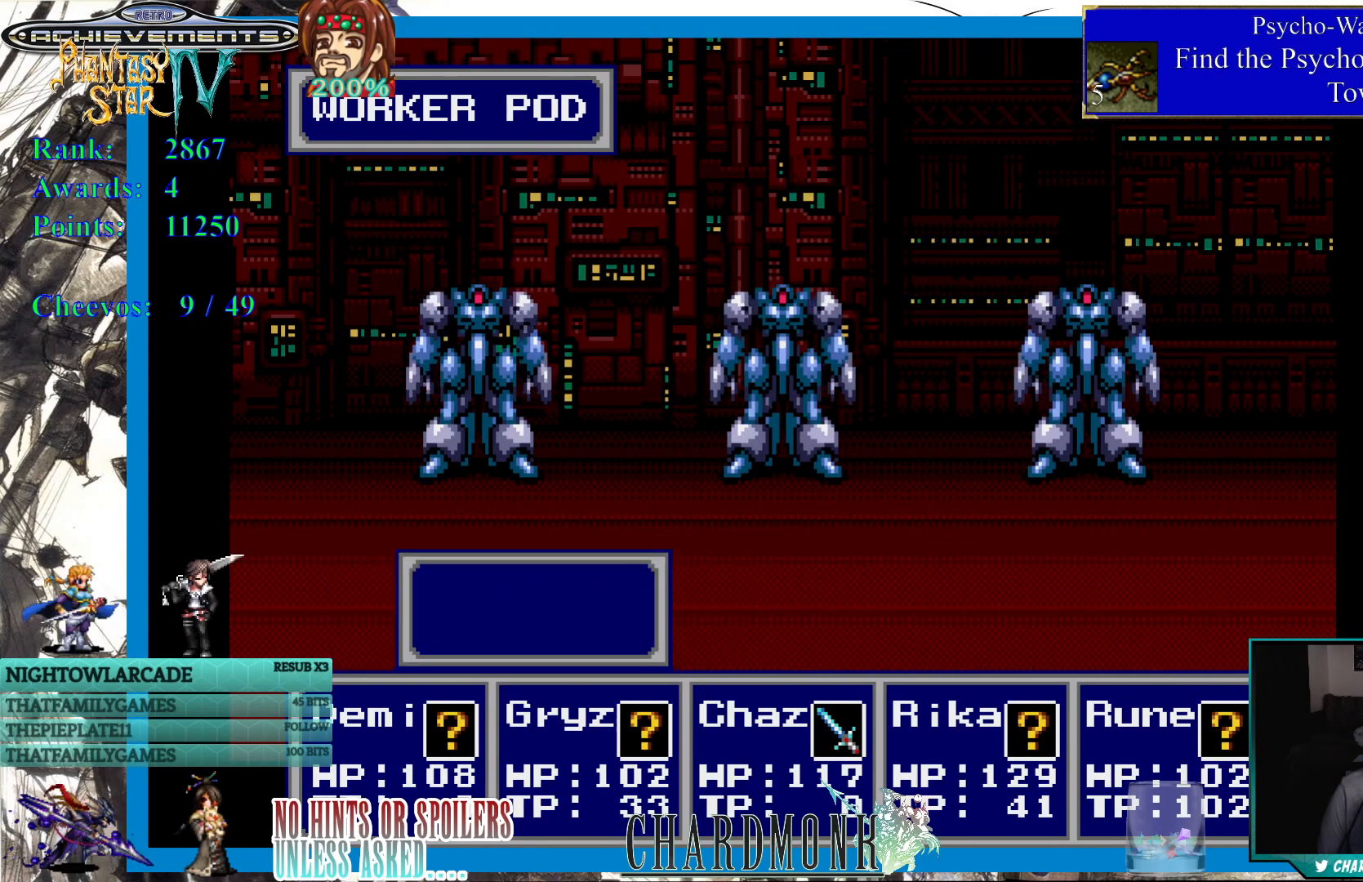
{"buttons": [], "left_stick": "center", "right_stick": "center", "events": [[50, "CIRCLE", "up"], [150, "CIRCLE", "down"], [250, "CIRCLE", "up"], [333, "CIRCLE", "down"], [417, "CIRCLE", "up"]]}
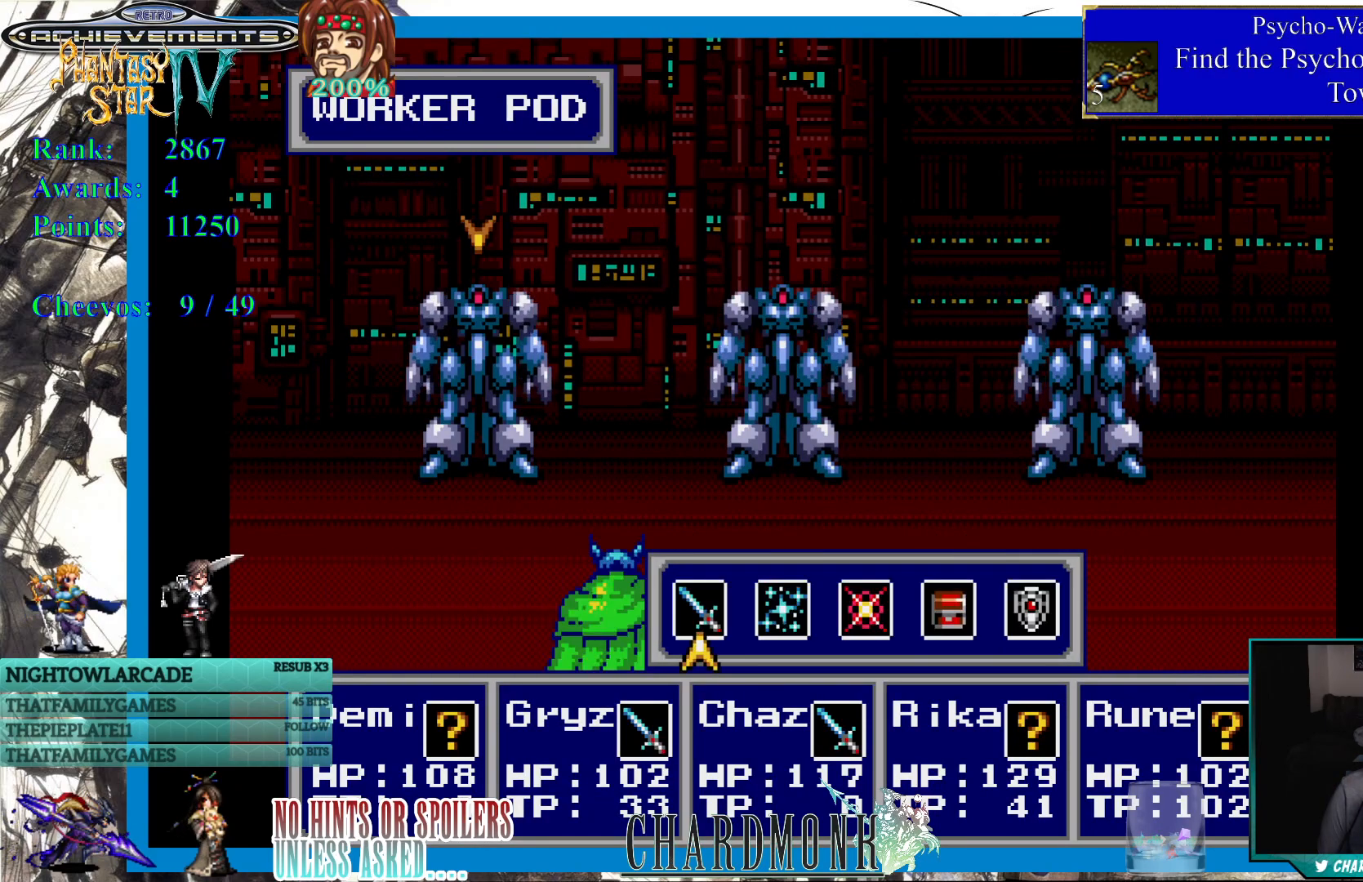
{"buttons": [], "left_stick": "center", "right_stick": "center", "events": [[17, "CIRCLE", "down"], [100, "CIRCLE", "up"], [200, "CIRCLE", "down"], [283, "CIRCLE", "up"], [367, "CIRCLE", "down"], [450, "CIRCLE", "up"]]}
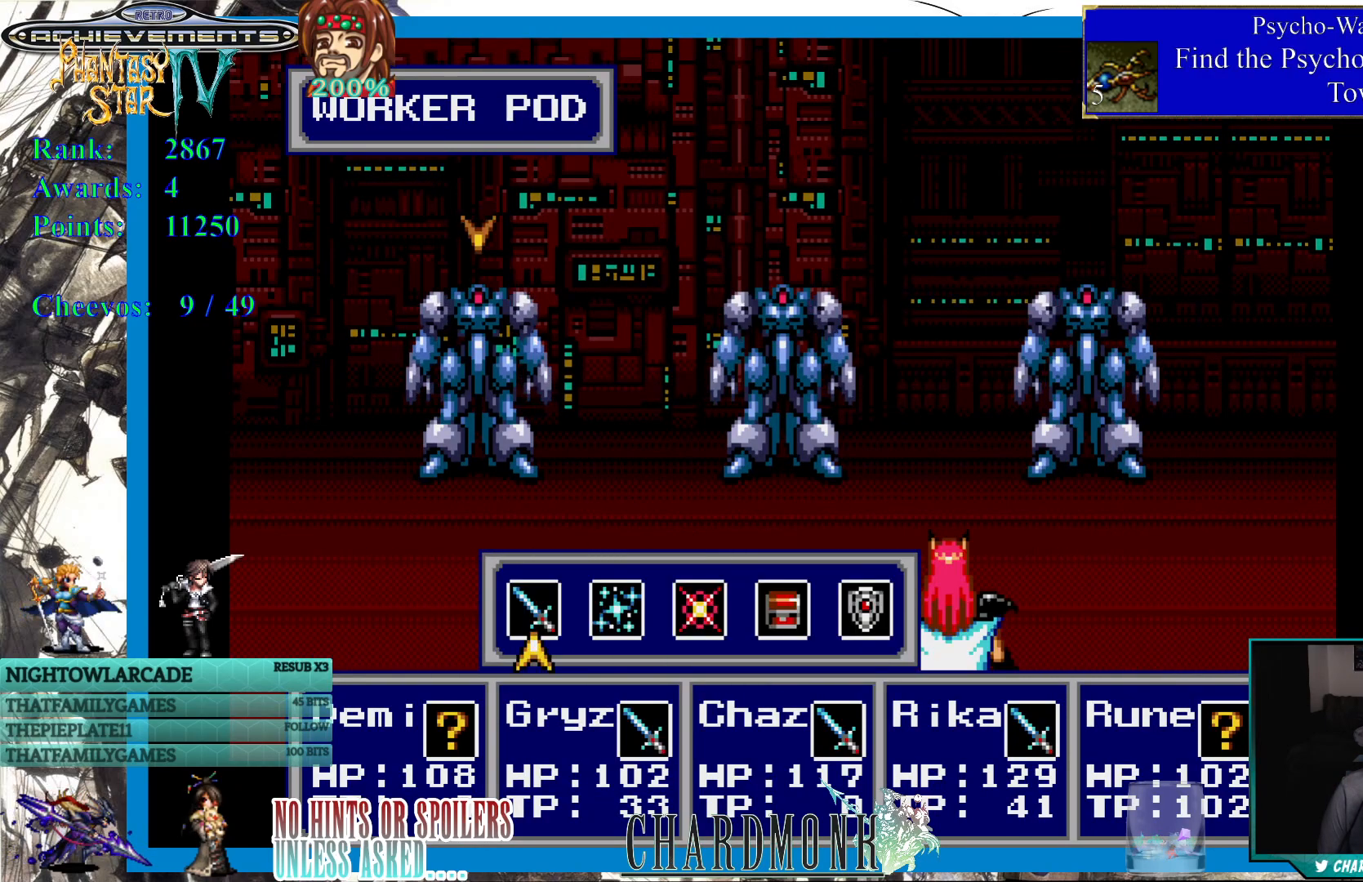
{"buttons": ["CIRCLE"], "left_stick": "center", "right_stick": "center", "events": [[33, "CIRCLE", "down"], [133, "CIRCLE", "up"], [217, "CIRCLE", "down"], [300, "CIRCLE", "up"], [400, "CIRCLE", "down"]]}
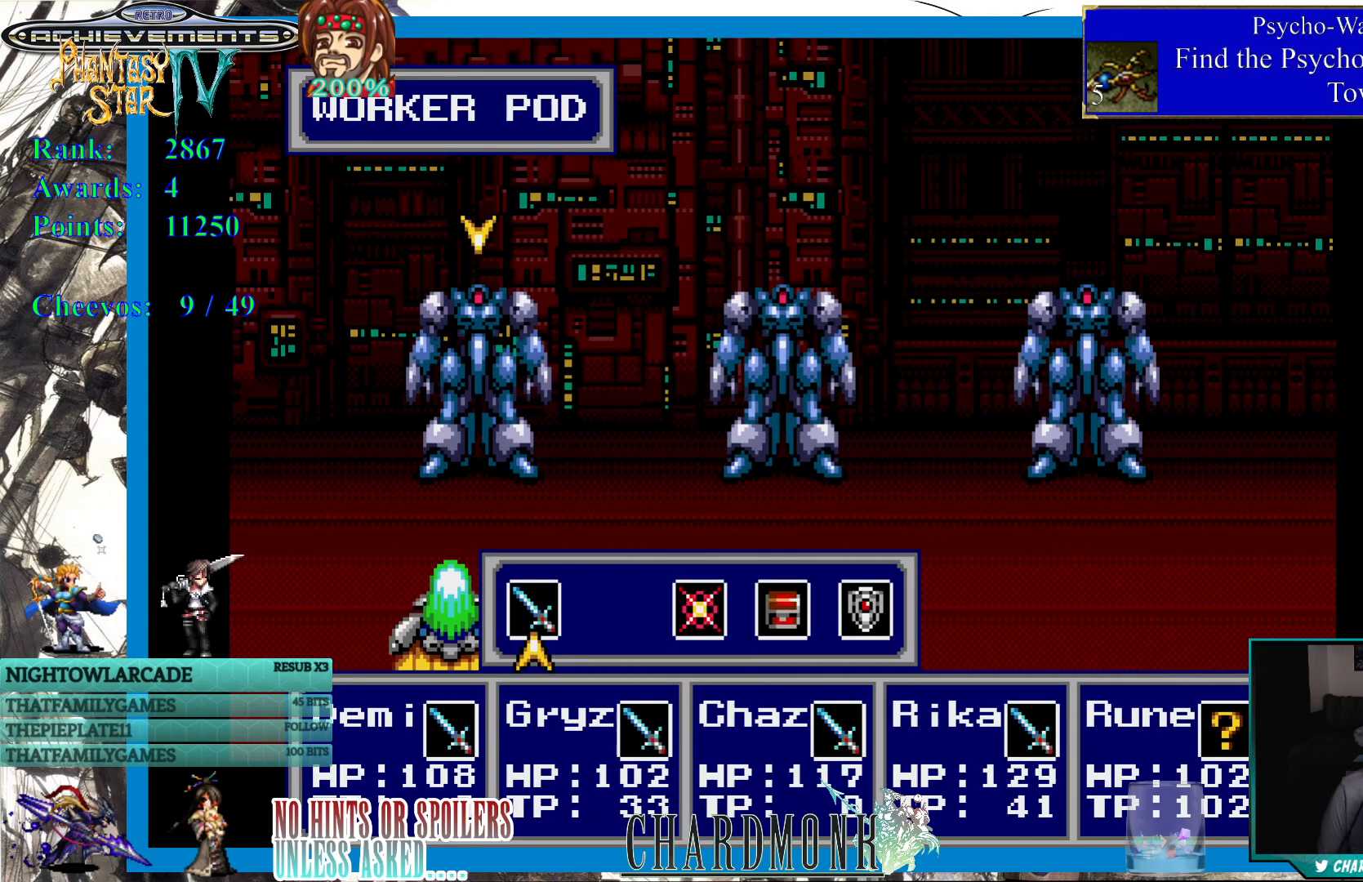
{"buttons": [], "left_stick": "center", "right_stick": "center", "events": [[17, "CIRCLE", "up"], [83, "CIRCLE", "down"], [183, "CIRCLE", "up"]]}
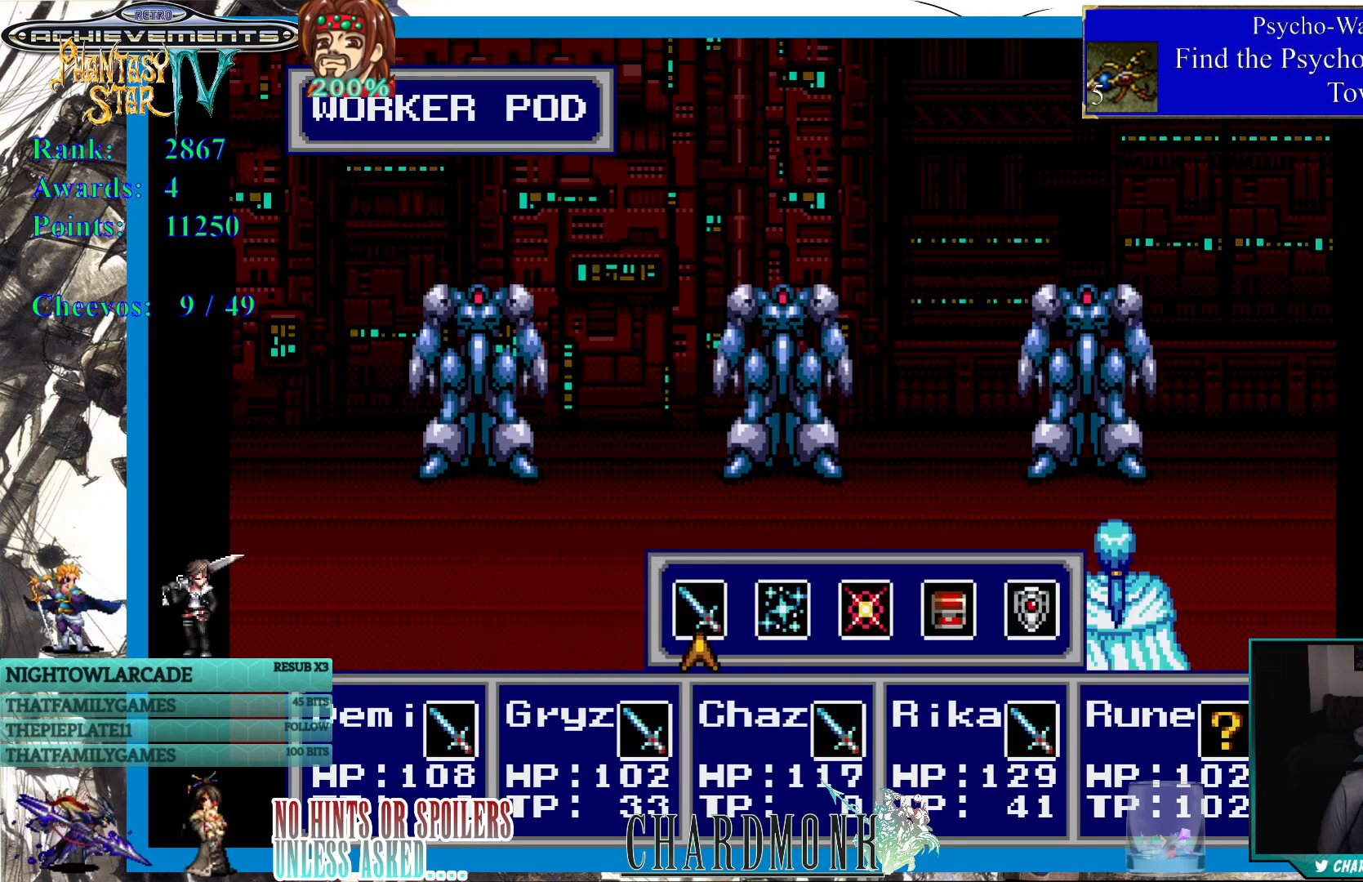
{"buttons": ["DPAD_RIGHT"], "left_stick": "center", "right_stick": "center", "events": [[283, "DPAD_RIGHT", "down"], [383, "DPAD_RIGHT", "up"], [467, "DPAD_RIGHT", "down"]]}
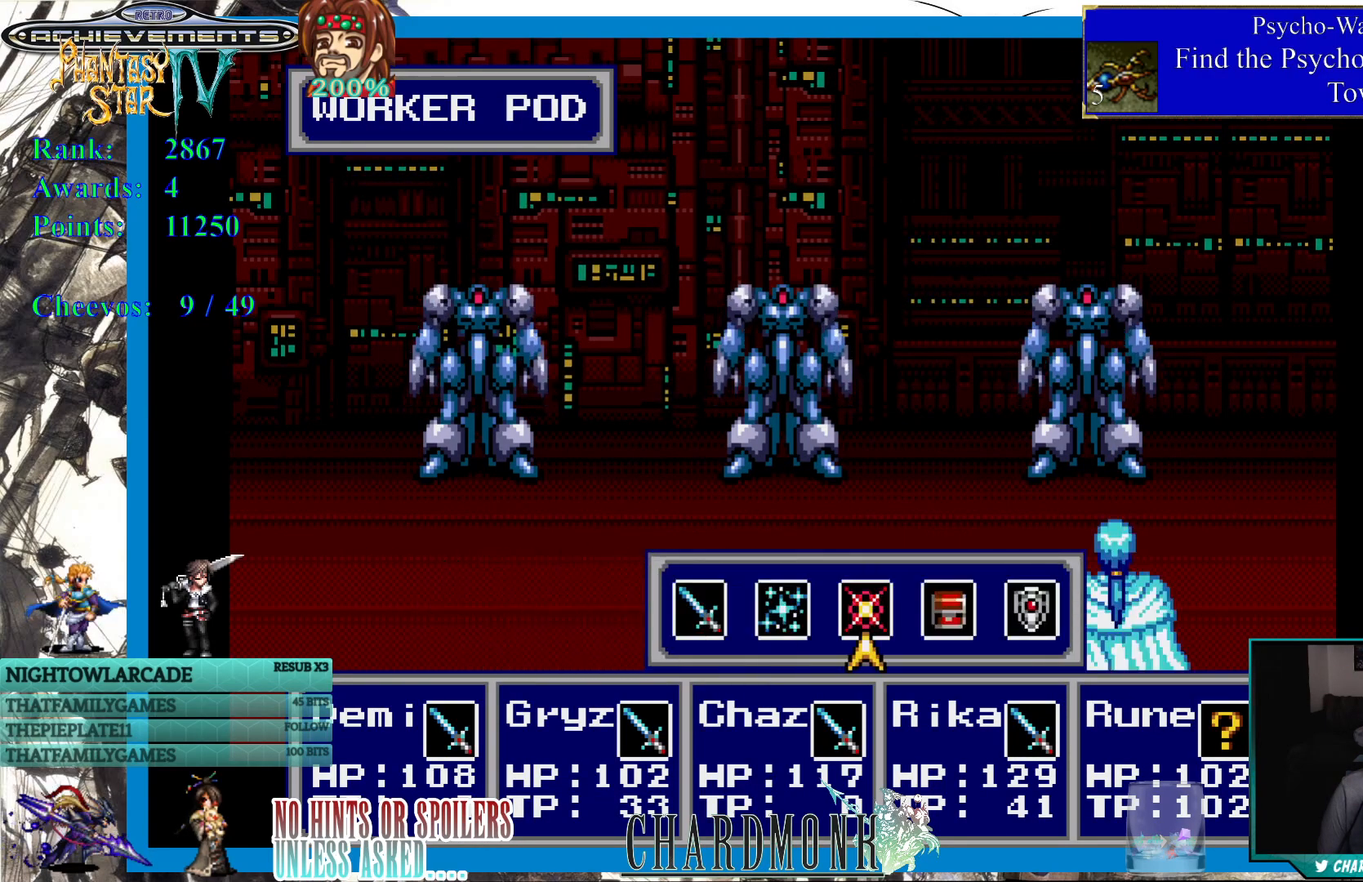
{"buttons": [], "left_stick": "center", "right_stick": "center", "events": [[50, "DPAD_RIGHT", "up"], [100, "CIRCLE", "down"], [233, "CIRCLE", "up"]]}
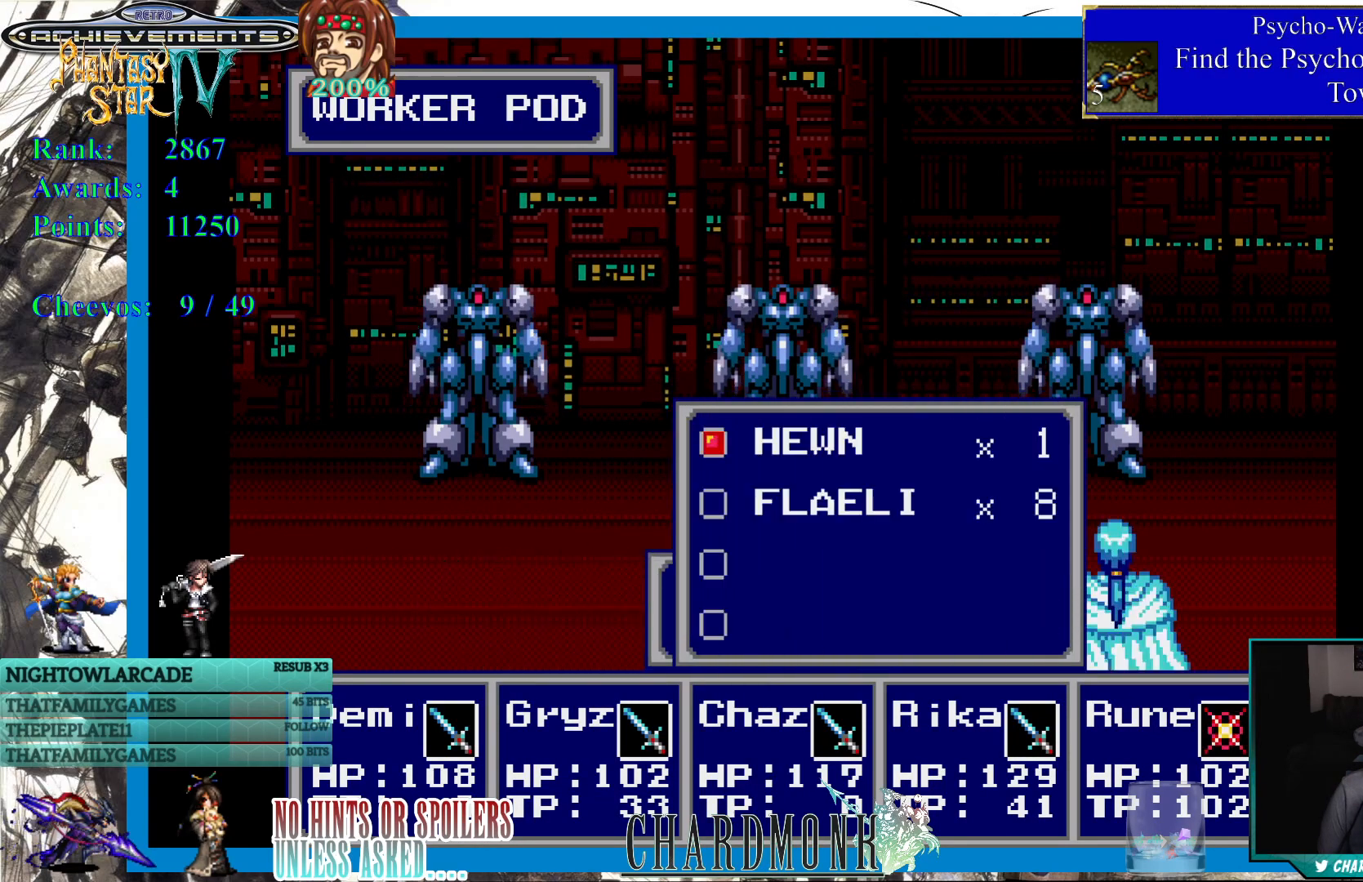
{"buttons": ["CROSS"], "left_stick": "center", "right_stick": "center", "events": [[450, "CROSS", "down"]]}
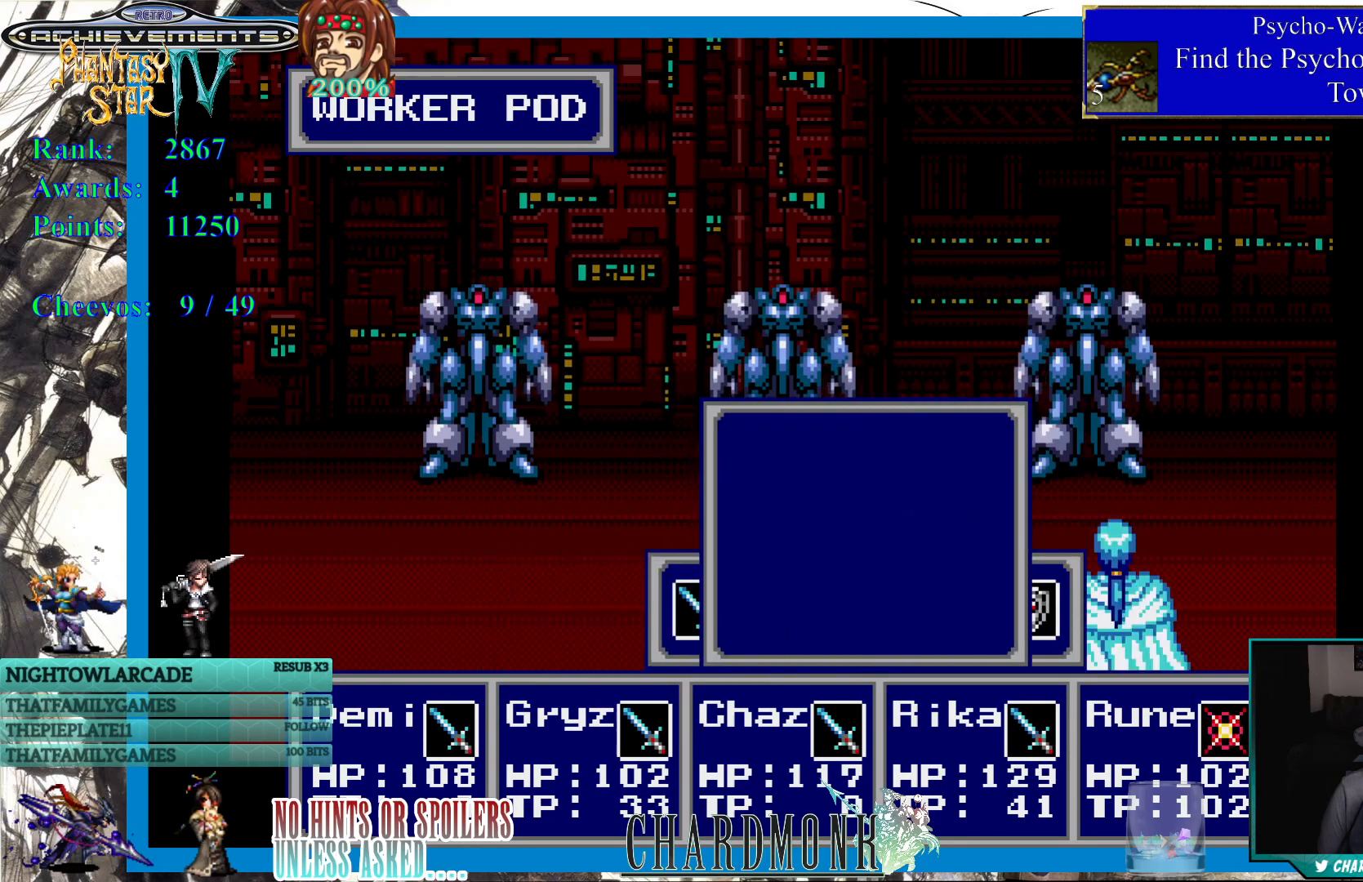
{"buttons": ["DPAD_LEFT"], "left_stick": "center", "right_stick": "center", "events": [[67, "CROSS", "up"], [483, "DPAD_LEFT", "down"]]}
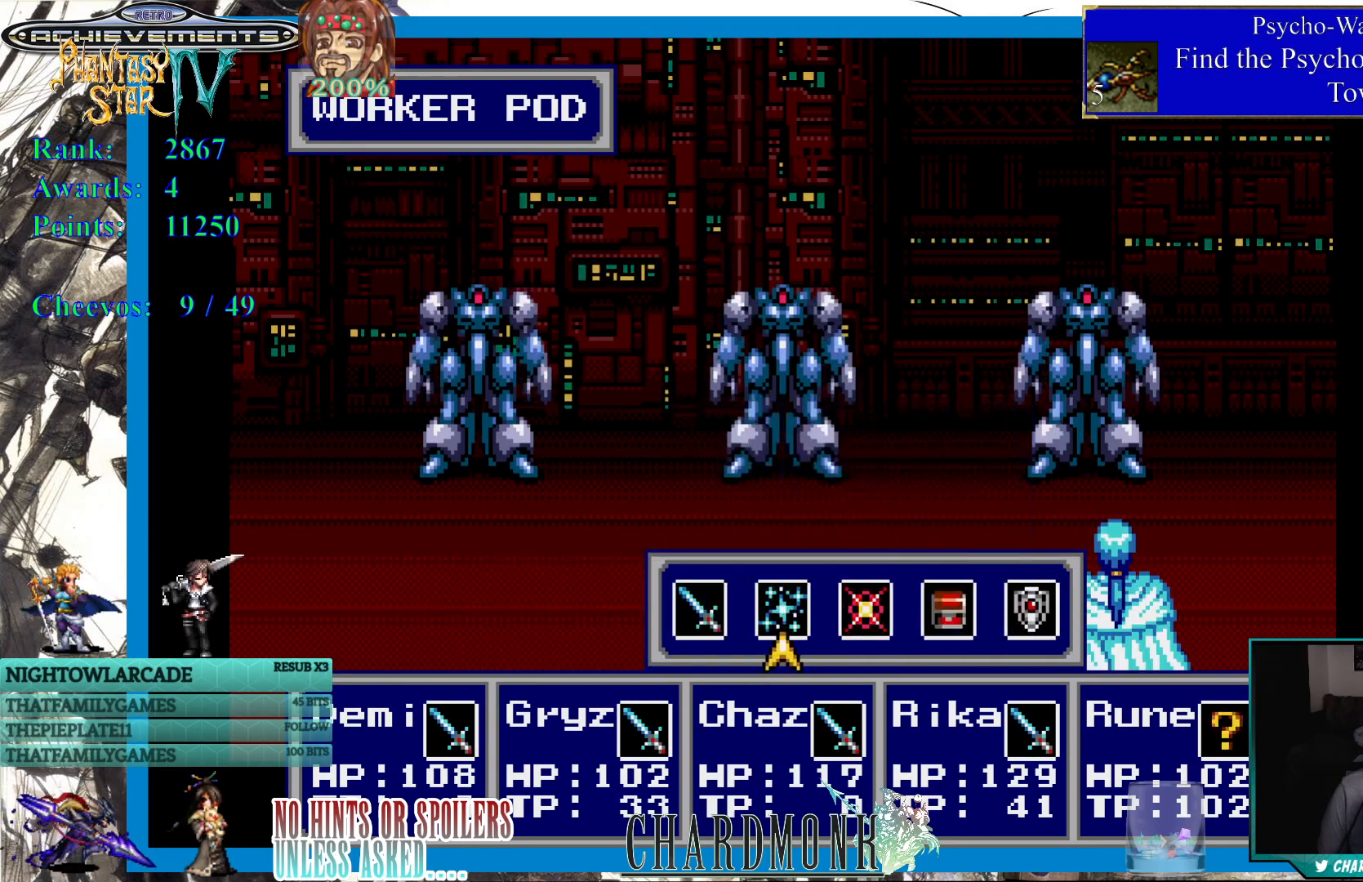
{"buttons": [], "left_stick": "center", "right_stick": "center", "events": [[100, "DPAD_LEFT", "up"]]}
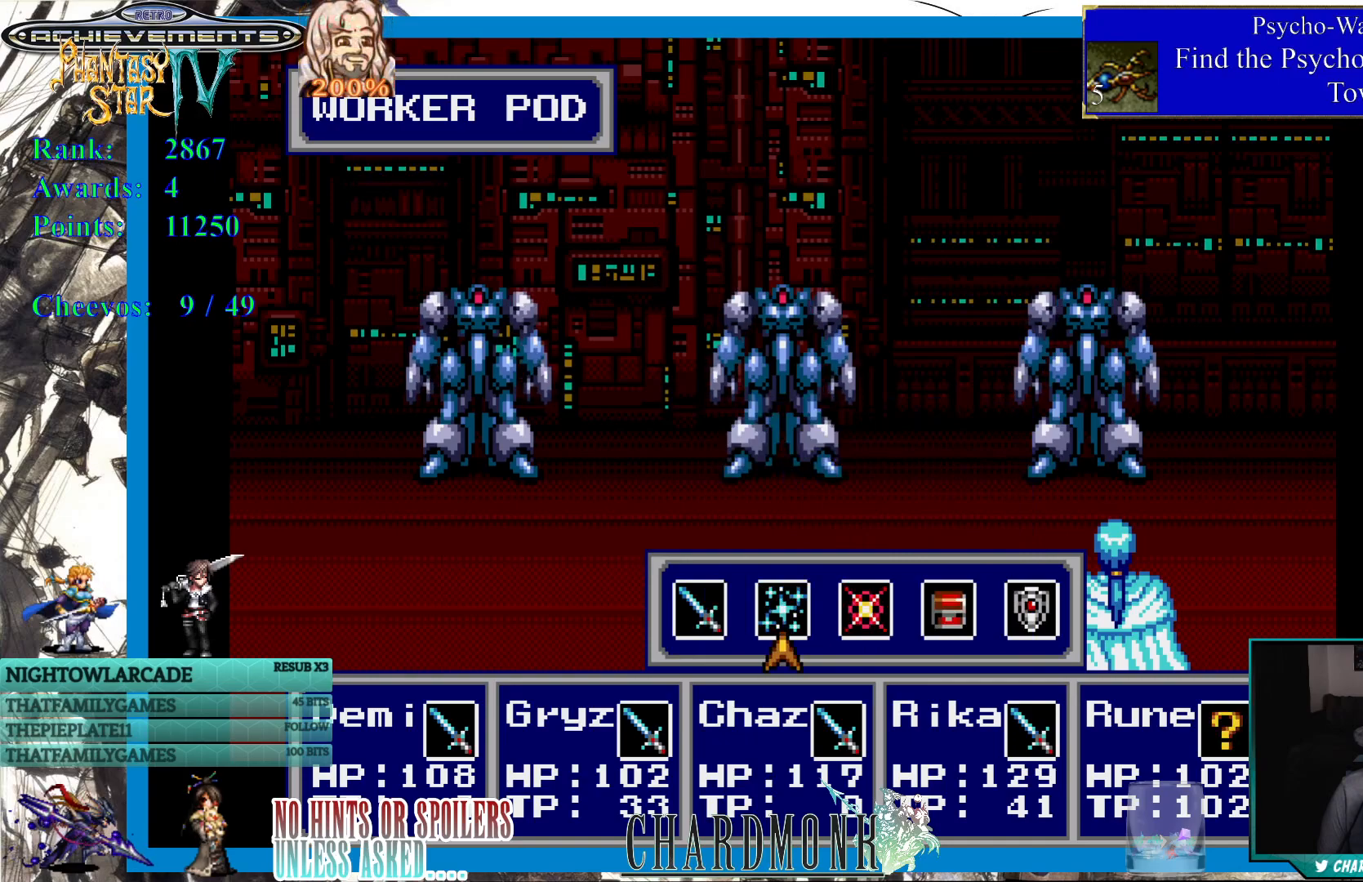
{"buttons": [], "left_stick": "center", "right_stick": "center", "events": [[133, "CIRCLE", "down"], [250, "CIRCLE", "up"]]}
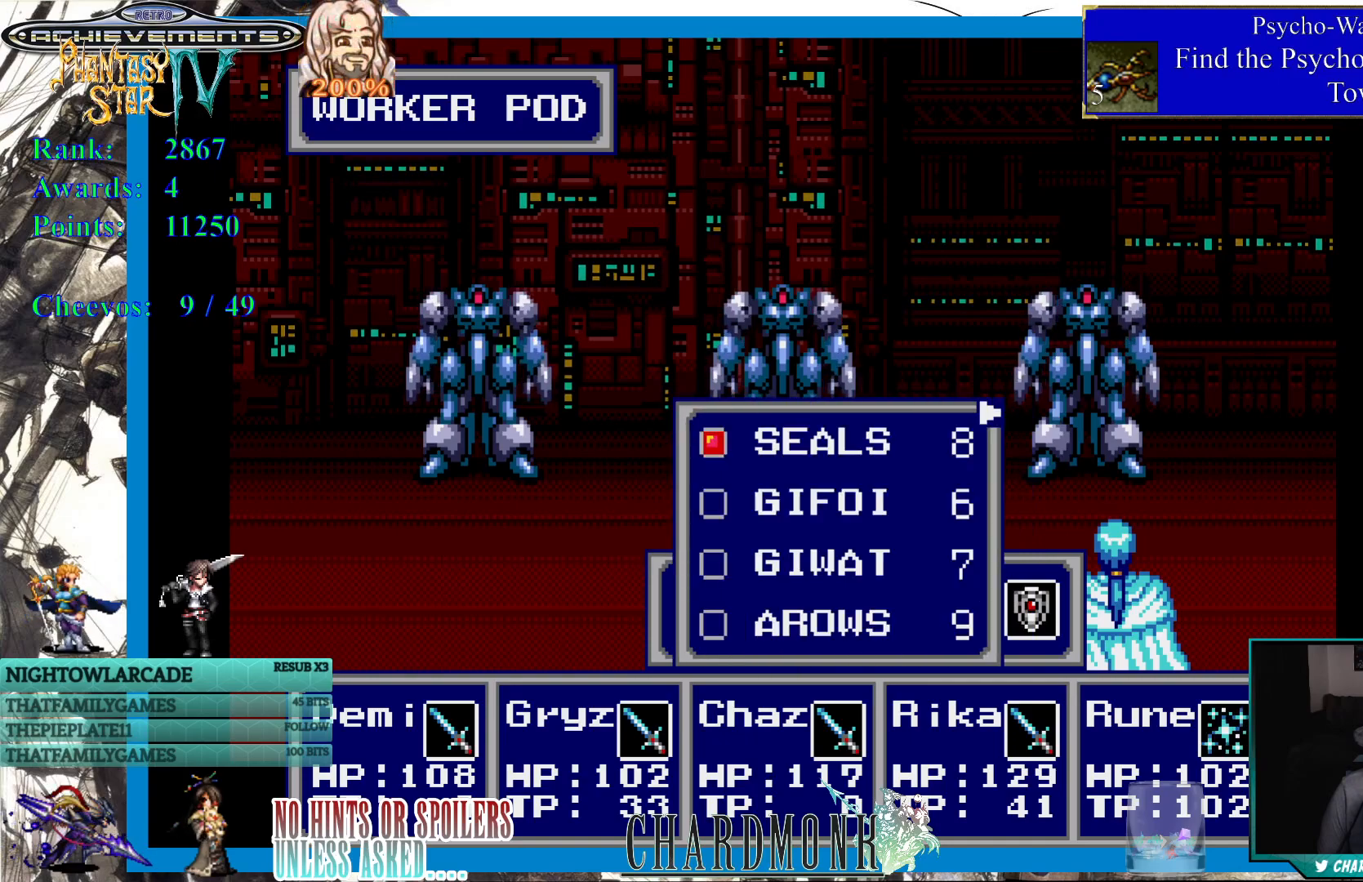
{"buttons": [], "left_stick": "center", "right_stick": "center", "events": [[317, "DPAD_DOWN", "down"], [400, "DPAD_DOWN", "up"]]}
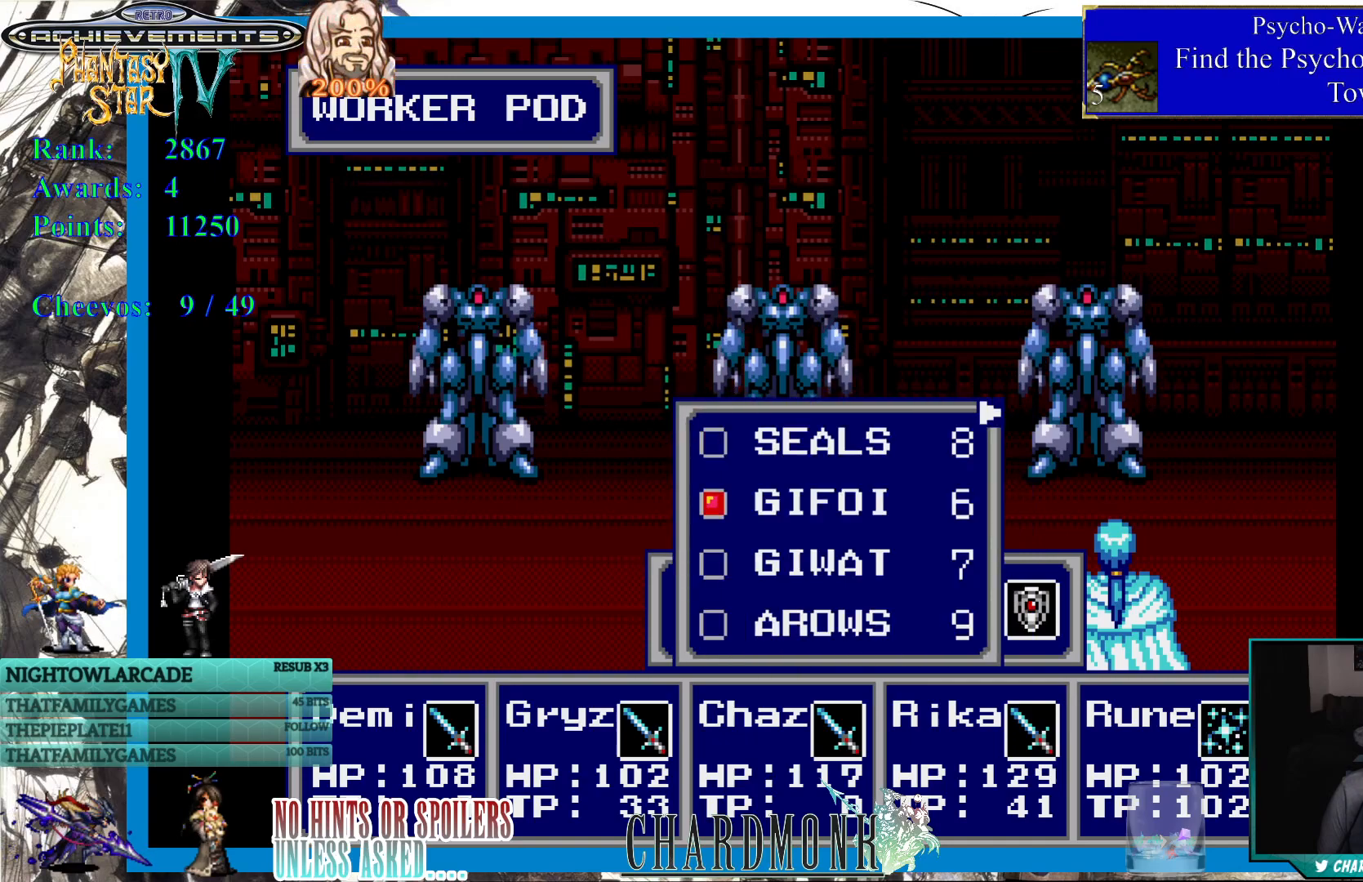
{"buttons": [], "left_stick": "center", "right_stick": "center", "events": [[83, "DPAD_DOWN", "down"], [133, "DPAD_DOWN", "up"]]}
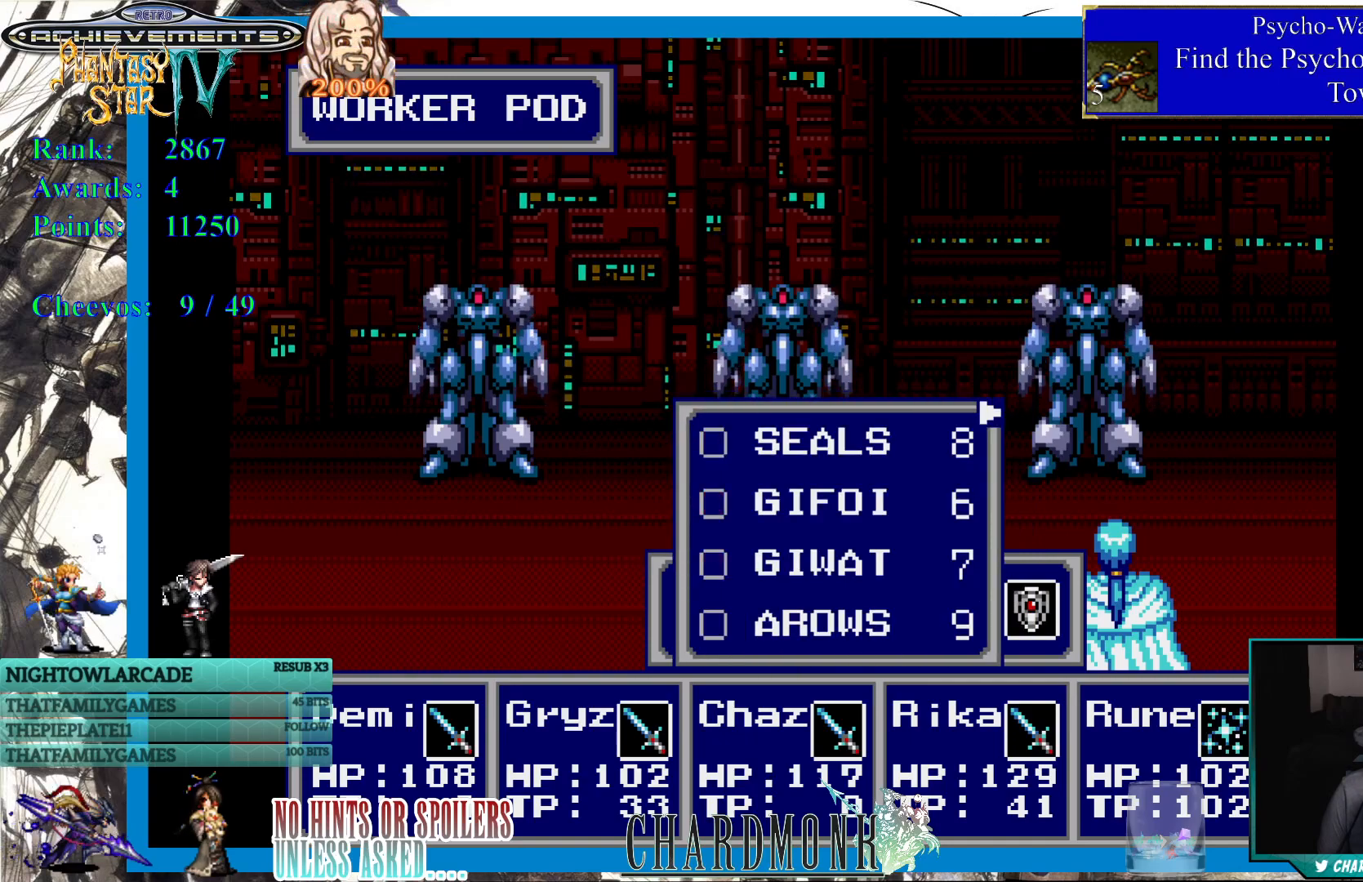
{"buttons": [], "left_stick": "center", "right_stick": "center", "events": [[67, "DPAD_UP", "down"], [167, "DPAD_UP", "up"], [200, "CIRCLE", "down"], [300, "CIRCLE", "up"]]}
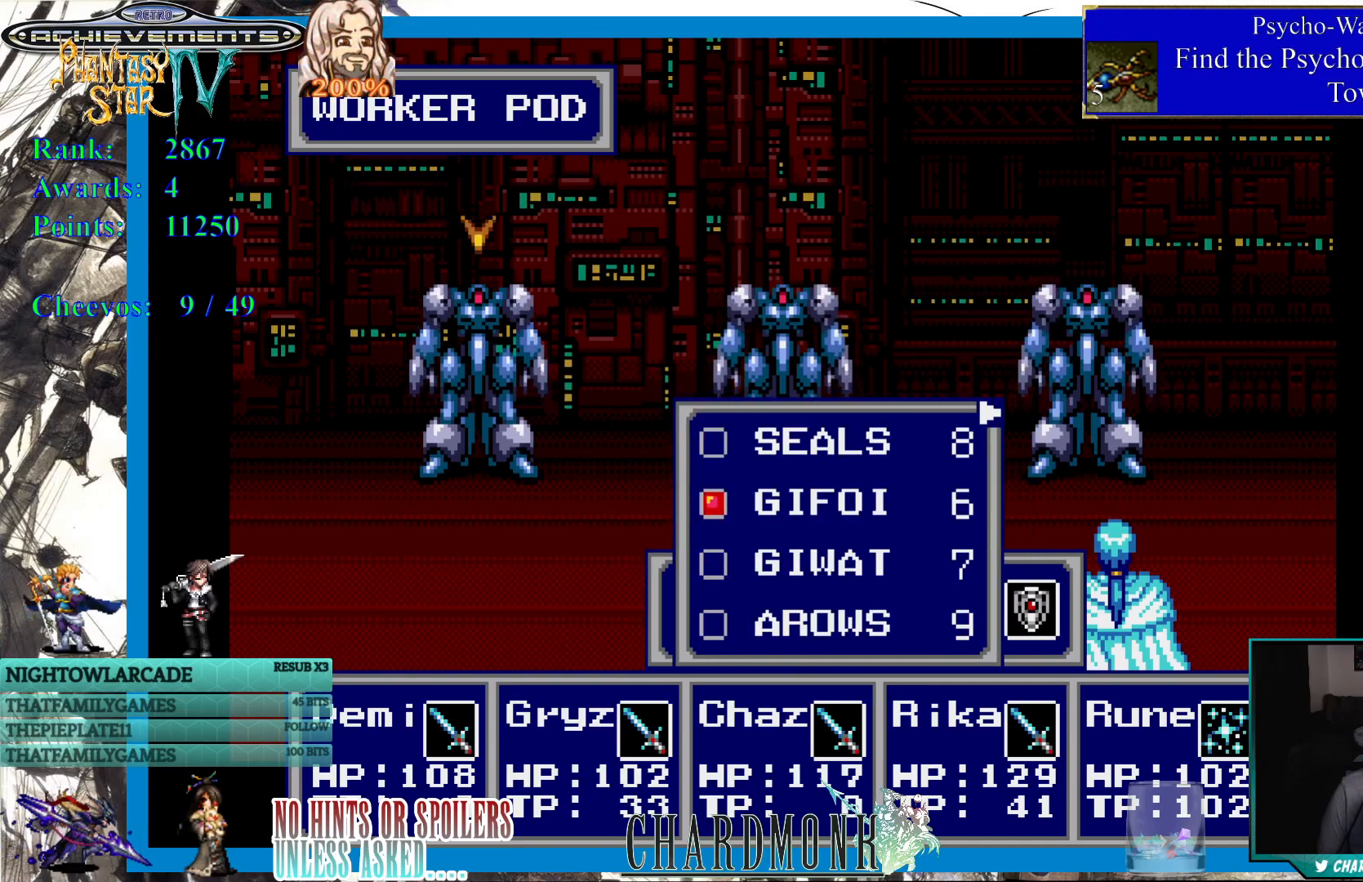
{"buttons": ["CIRCLE"], "left_stick": "center", "right_stick": "center", "events": [[467, "CIRCLE", "down"]]}
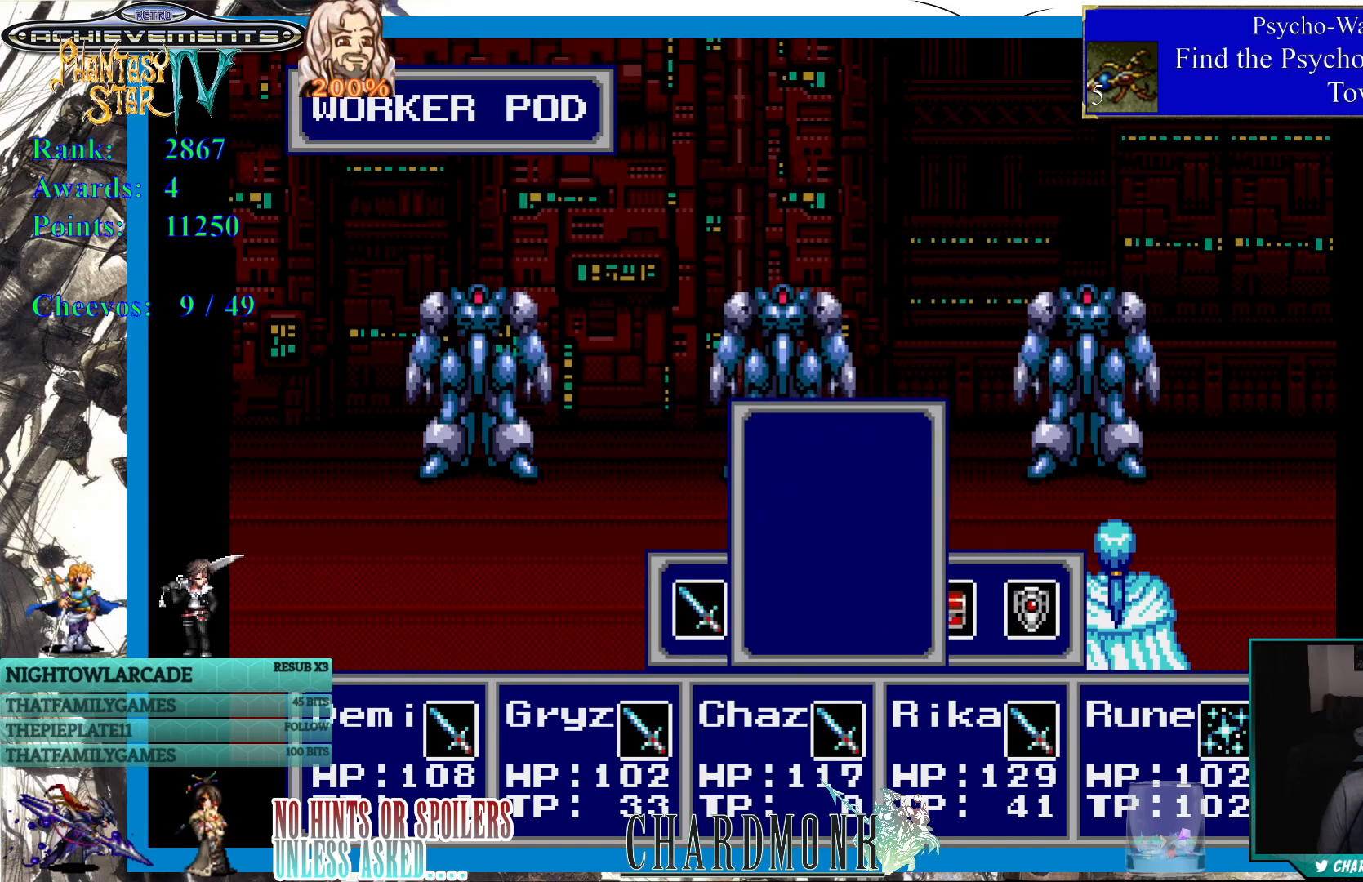
{"buttons": [], "left_stick": "center", "right_stick": "center", "events": [[50, "CIRCLE", "up"]]}